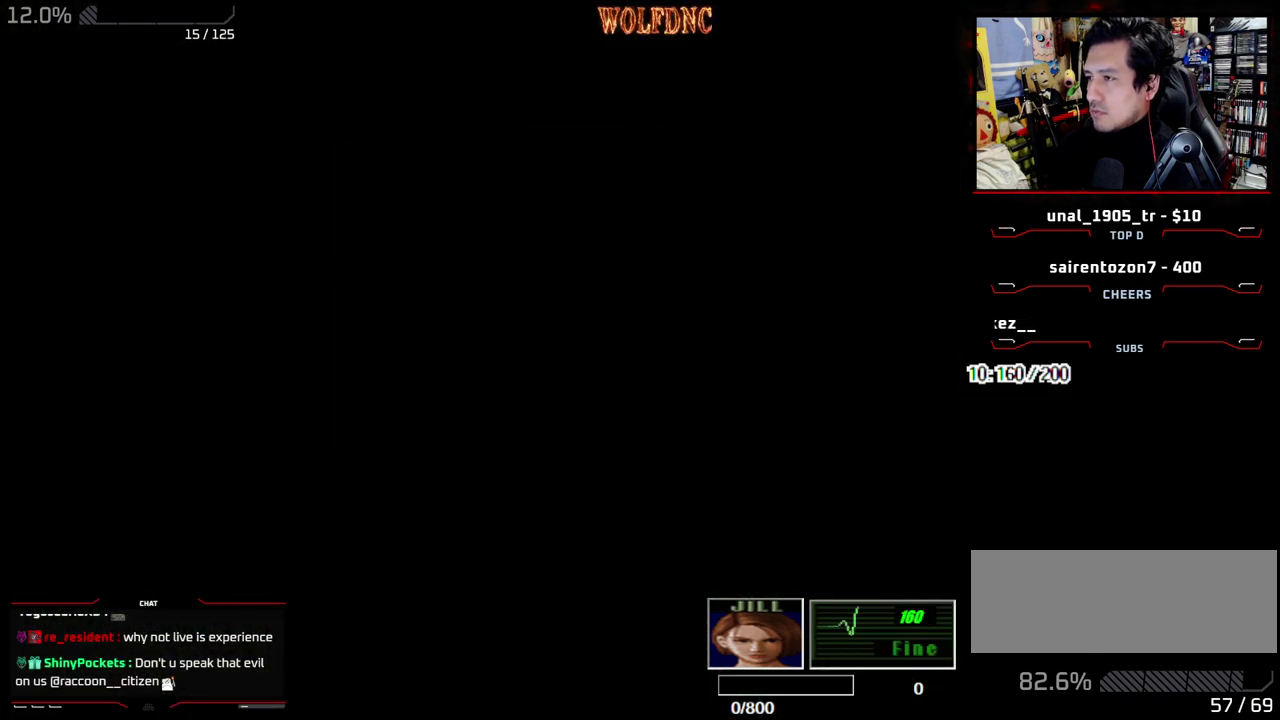
Gameplay with a controller (PlayStation layout); each line is a JSON object with the inputs held at the frame after it. "events" lists button and stick changes between this image and that frame as [ms after this image, input, new state], when the widget could be followed in between. Not read: L3 R3 SELECT other_buttons.
{"buttons": ["SQUARE", "DPAD_UP"], "events": [[267, "DPAD_RIGHT", "down"], [367, "DPAD_RIGHT", "up"]]}
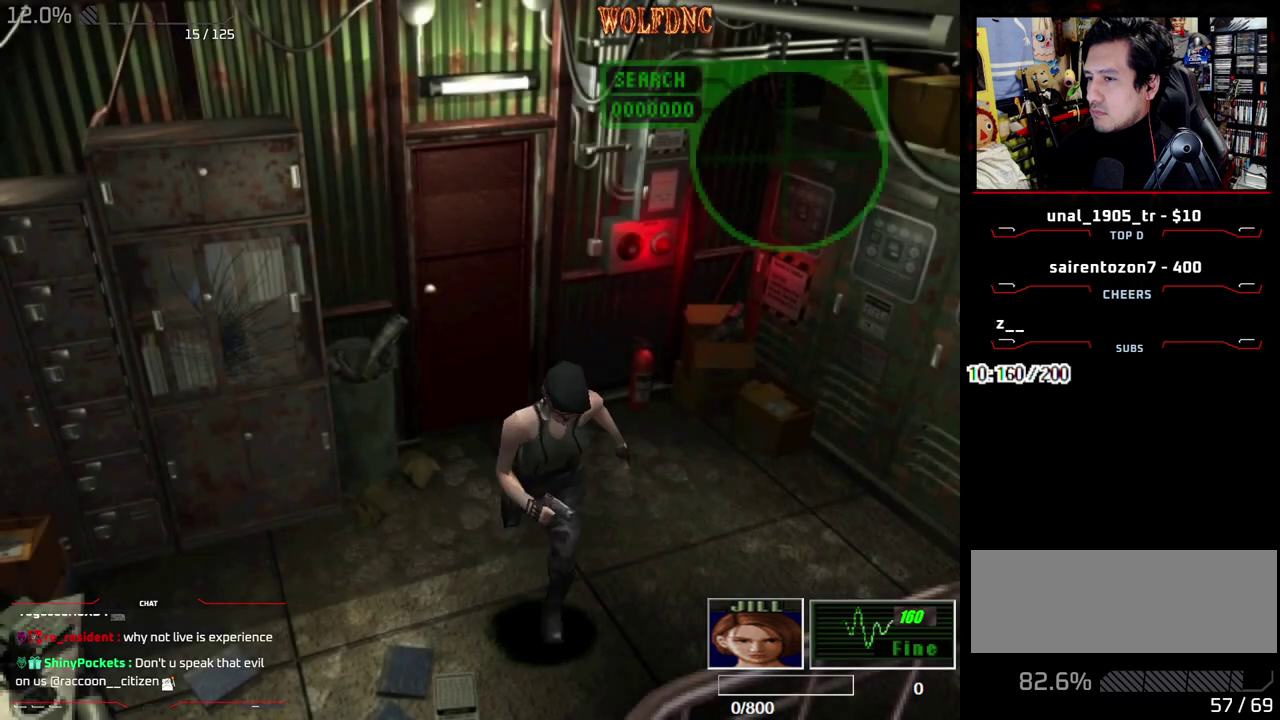
{"buttons": ["SQUARE", "DPAD_UP", "DPAD_LEFT"], "events": [[200, "DPAD_RIGHT", "down"], [333, "DPAD_RIGHT", "up"], [383, "DPAD_LEFT", "down"]]}
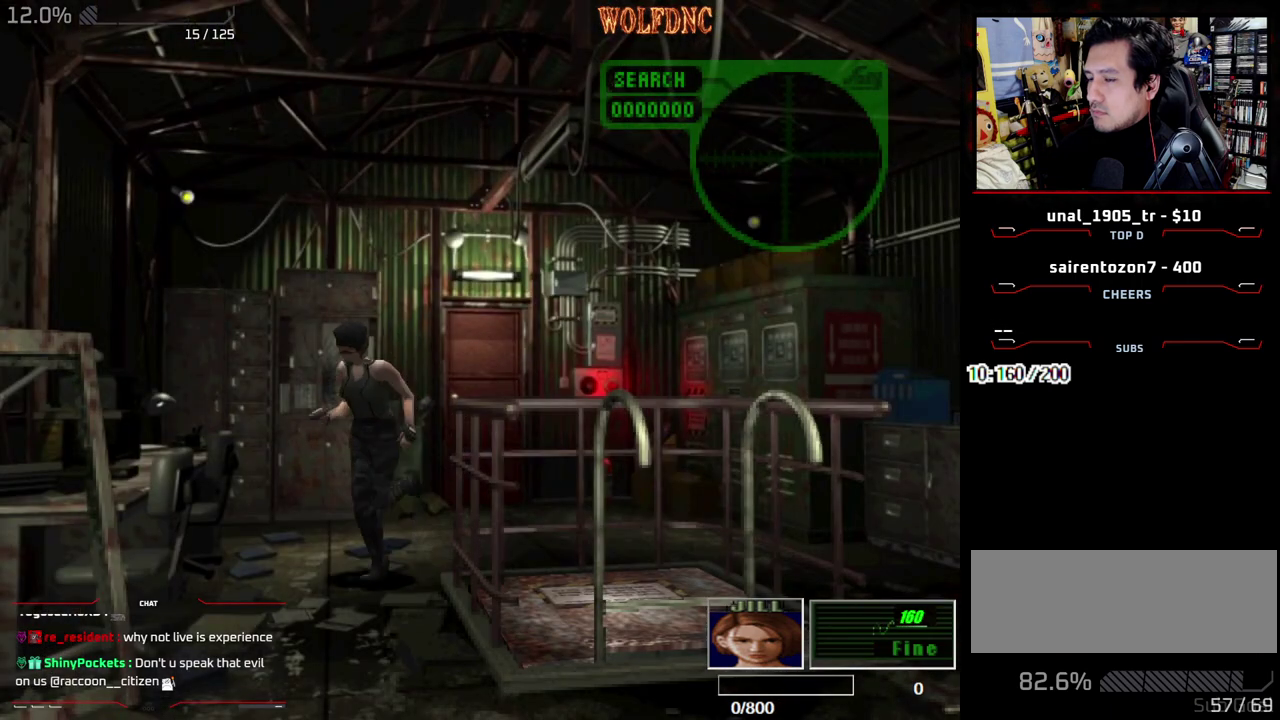
{"buttons": ["SQUARE", "DPAD_UP", "DPAD_LEFT"], "events": [[300, "DPAD_LEFT", "up"], [450, "DPAD_LEFT", "down"]]}
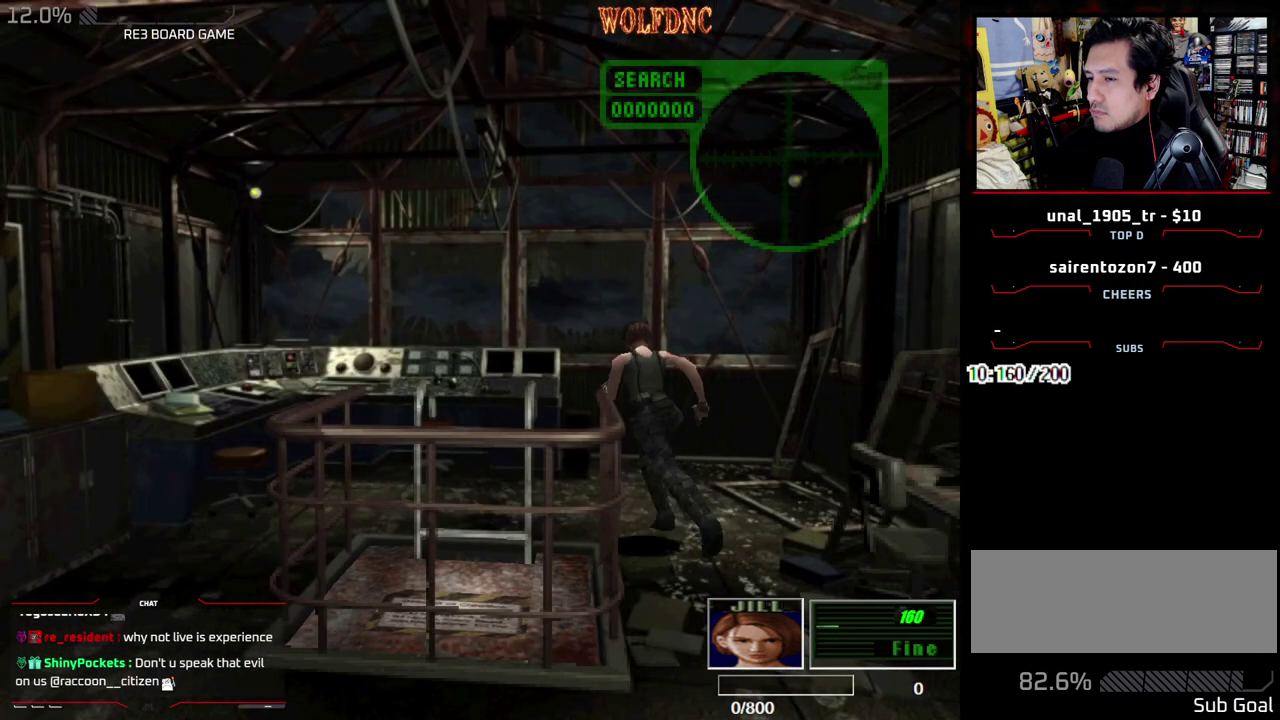
{"buttons": ["SQUARE", "DPAD_LEFT"], "events": [[233, "DPAD_UP", "up"], [233, "SQUARE", "up"], [467, "SQUARE", "down"]]}
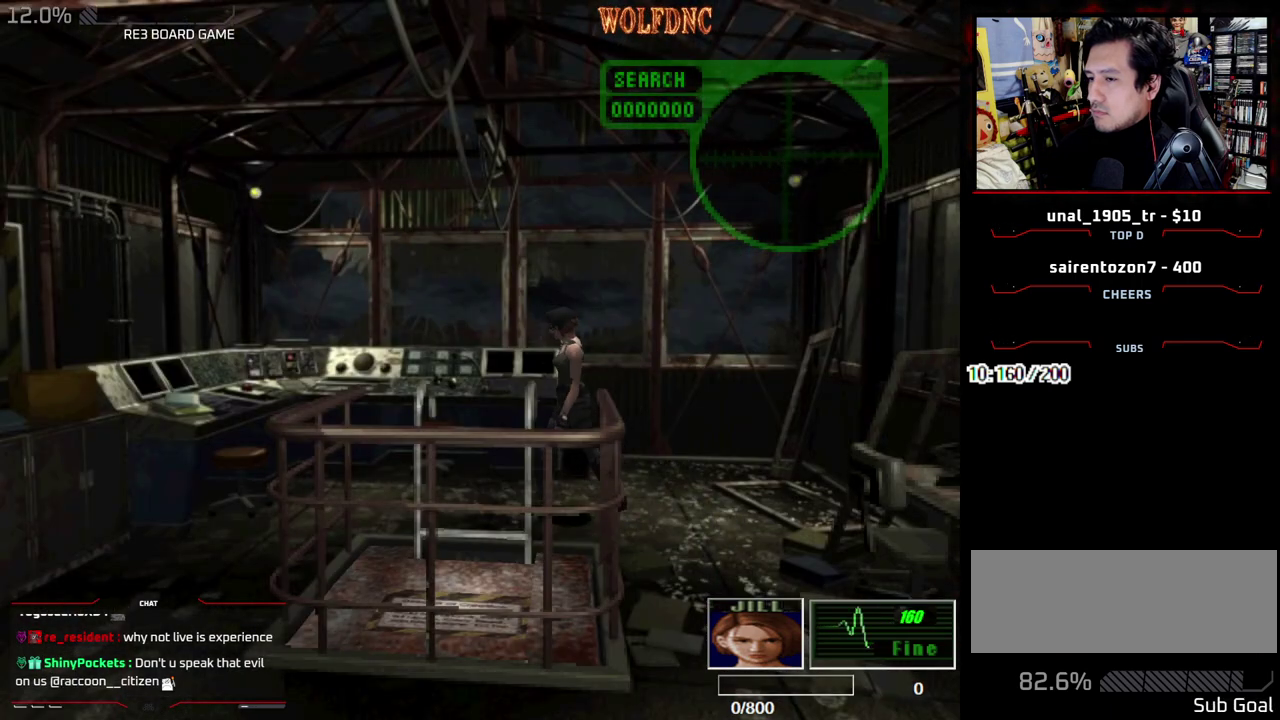
{"buttons": ["DPAD_UP"], "events": [[100, "DPAD_UP", "down"], [250, "CROSS", "down"], [333, "CROSS", "up"], [333, "DPAD_LEFT", "up"], [433, "CROSS", "down"], [483, "CROSS", "up"], [483, "SQUARE", "up"]]}
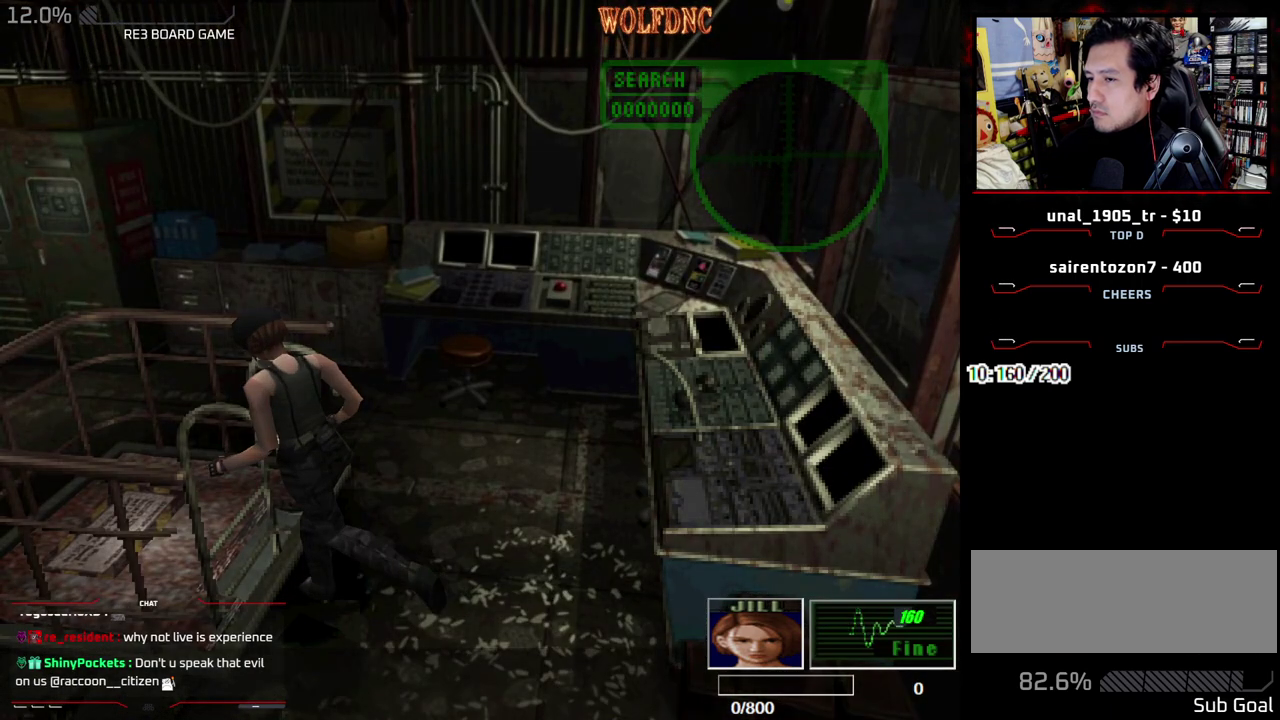
{"buttons": ["DPAD_UP"], "events": [[17, "CROSS", "down"], [117, "CROSS", "up"], [167, "CROSS", "down"], [217, "DPAD_UP", "up"], [267, "CROSS", "up"], [483, "DPAD_UP", "down"]]}
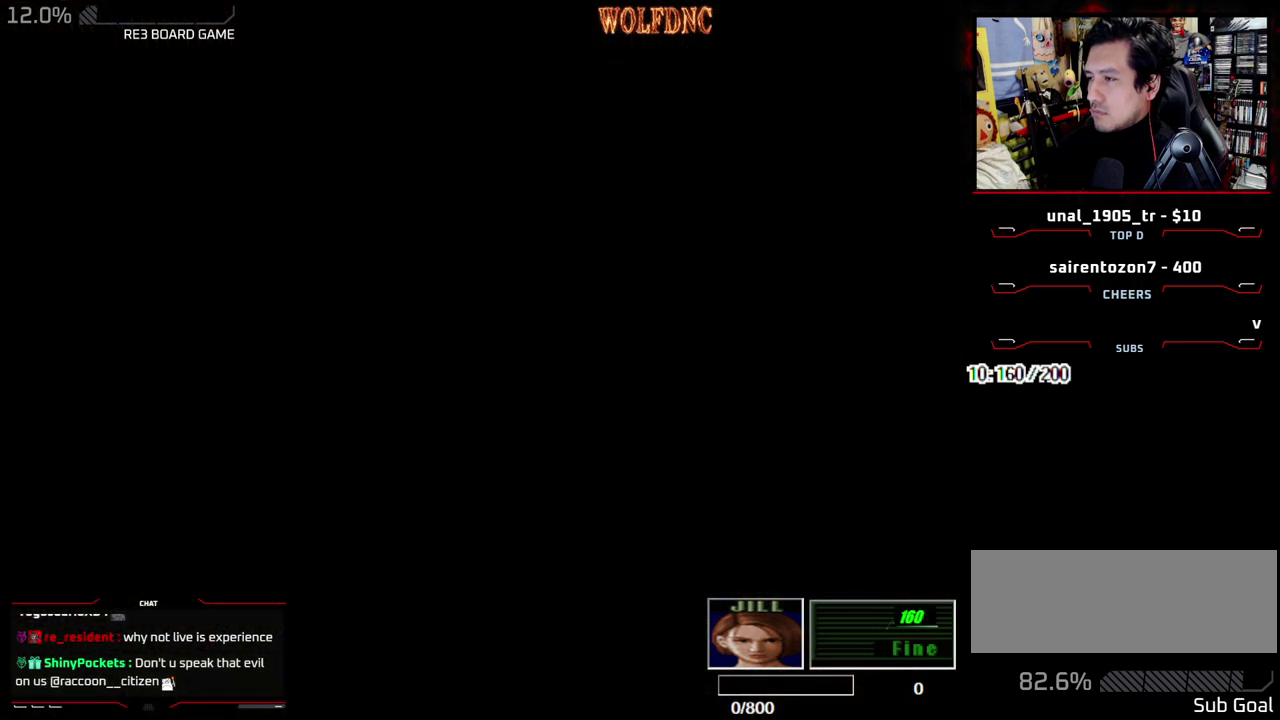
{"buttons": ["CROSS"], "events": [[33, "SQUARE", "down"], [183, "CROSS", "down"], [183, "DPAD_UP", "up"], [233, "SQUARE", "up"], [367, "CROSS", "up"], [417, "CROSS", "down"]]}
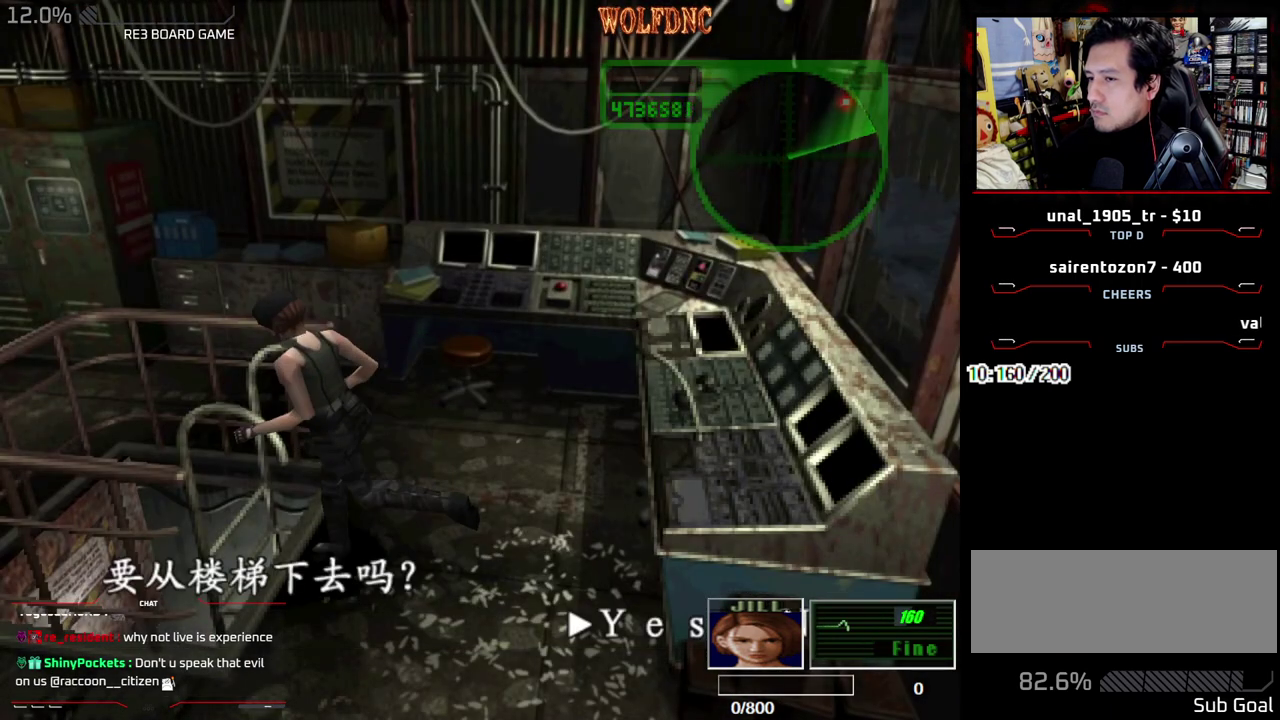
{"buttons": [], "events": [[100, "CROSS", "up"], [150, "CROSS", "down"], [233, "CROSS", "up"], [283, "CROSS", "down"], [333, "CROSS", "up"], [383, "CROSS", "down"], [483, "CROSS", "up"]]}
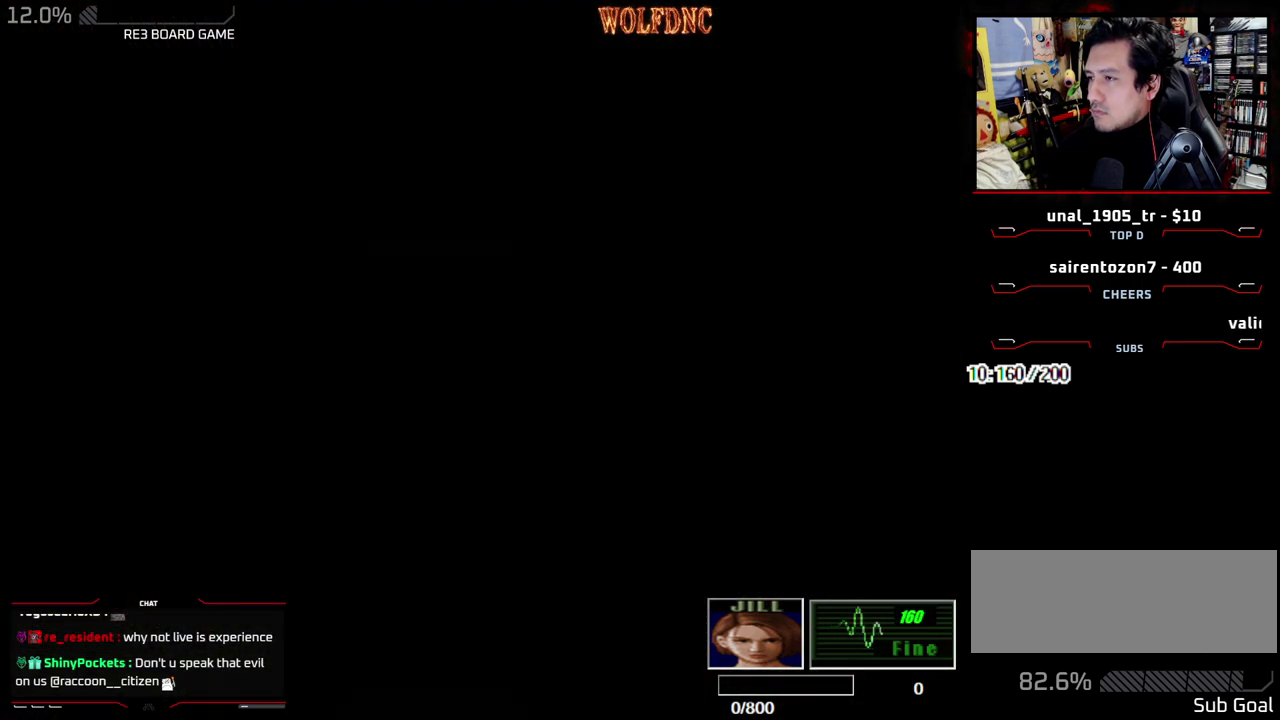
{"buttons": ["CIRCLE"], "events": [[17, "CROSS", "down"], [117, "CROSS", "up"], [483, "CIRCLE", "down"]]}